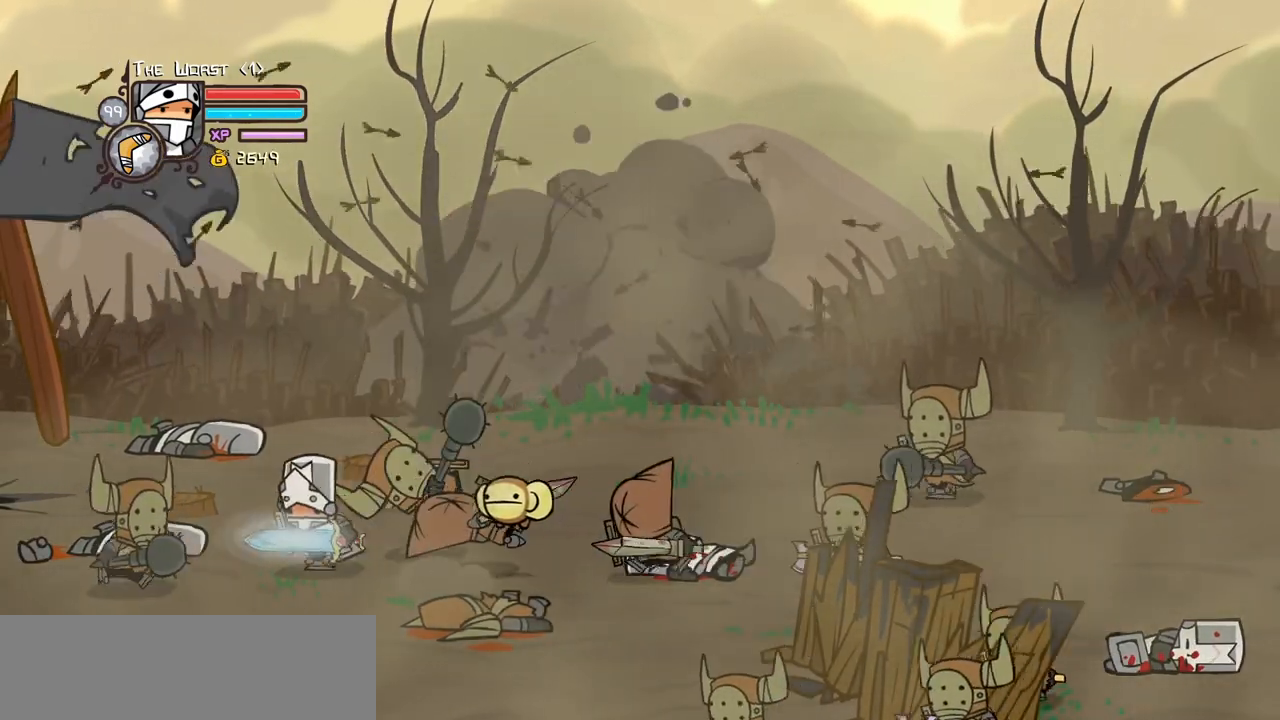
Gameplay with keyboard; each line is a JSON object with the keys held at the frame after it. "events" lists presses ("down") and releases ("up") of "block", "down", "heavy", "item", "iteml", "itemr", "jump", "left", "light", "magic", "right" and "up" between this image and that frame as [ms after this image, input, new state], when the widget could be followed in between. No other keys are recorded. Mouse input is not recorded. Key names are as the overlay labels them; some are game actions (e.g. jump) rather than physical keys.
{"keys": ["heavy", "light", "right"], "events": [[17, "left", "up"], [67, "jump", "down"], [117, "light", "down"], [200, "jump", "up"], [250, "light", "up"], [300, "light", "down"], [483, "heavy", "down"]]}
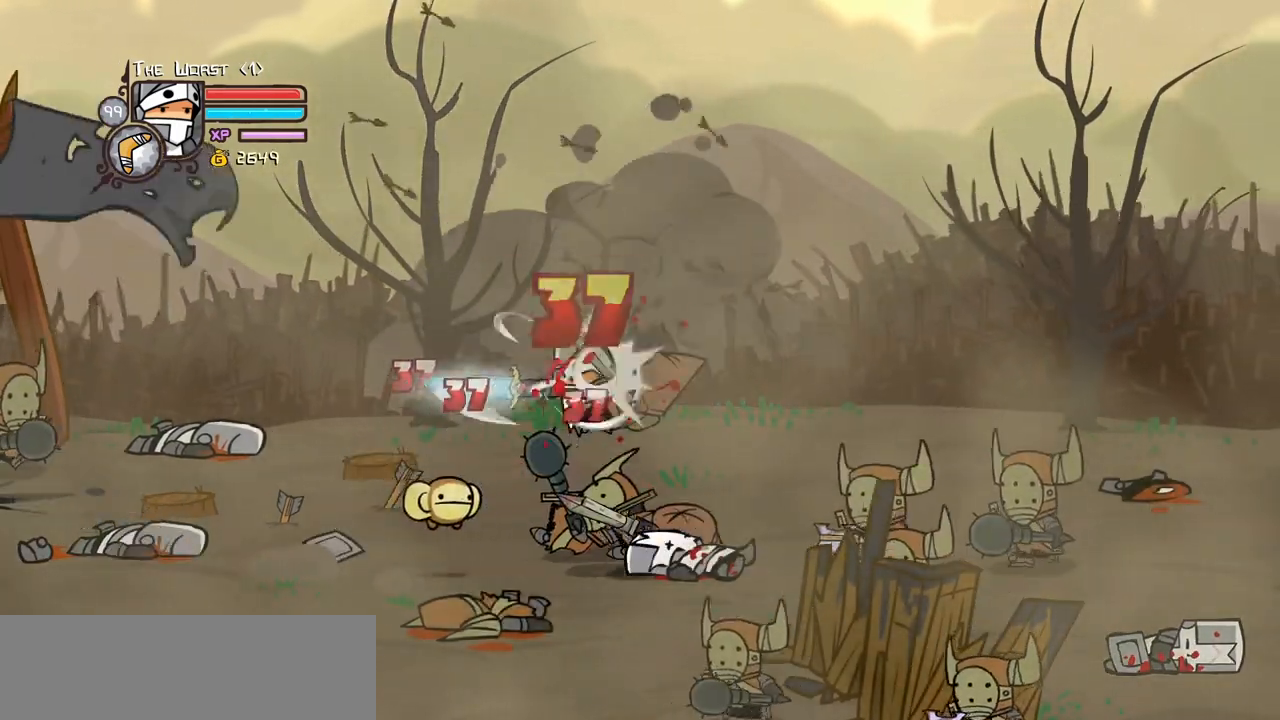
{"keys": [], "events": [[33, "light", "up"], [133, "item", "down"], [217, "right", "up"], [267, "item", "up"], [500, "heavy", "up"]]}
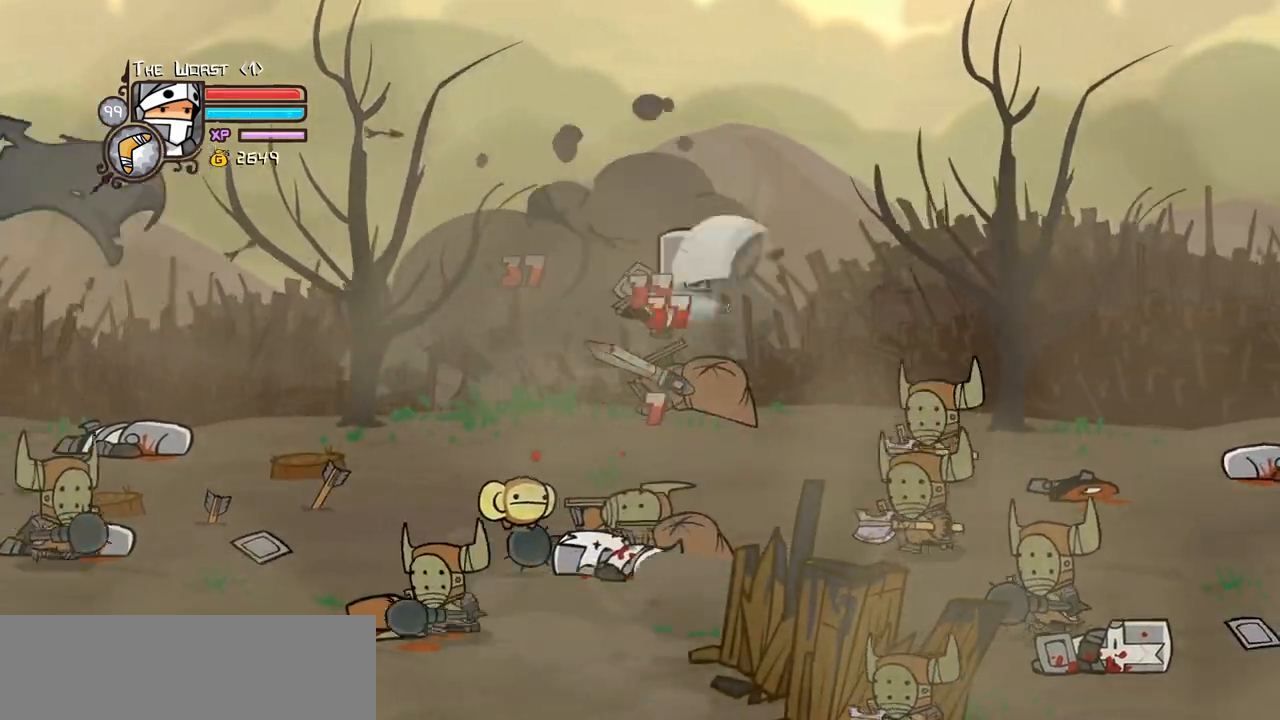
{"keys": ["light", "right"], "events": [[100, "light", "down"], [150, "right", "down"], [283, "light", "up"], [333, "light", "down"]]}
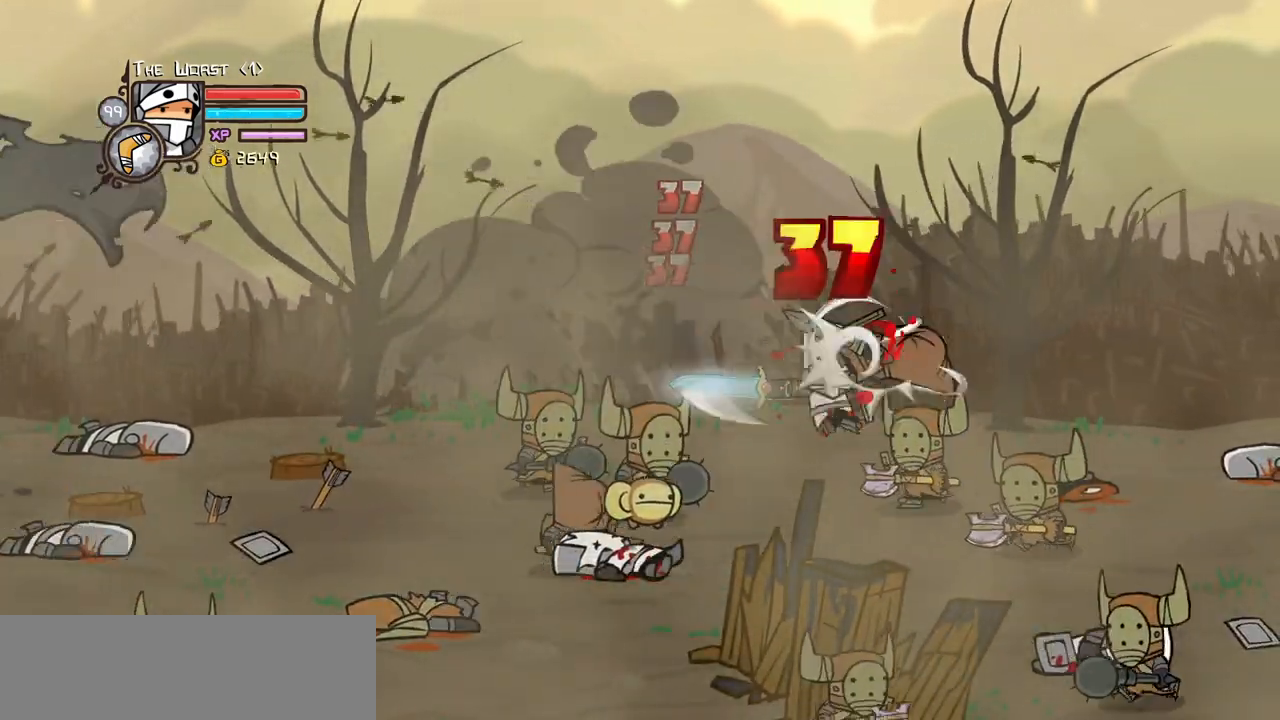
{"keys": ["left", "right"], "events": [[17, "heavy", "down"], [67, "light", "up"], [350, "heavy", "up"], [483, "left", "down"]]}
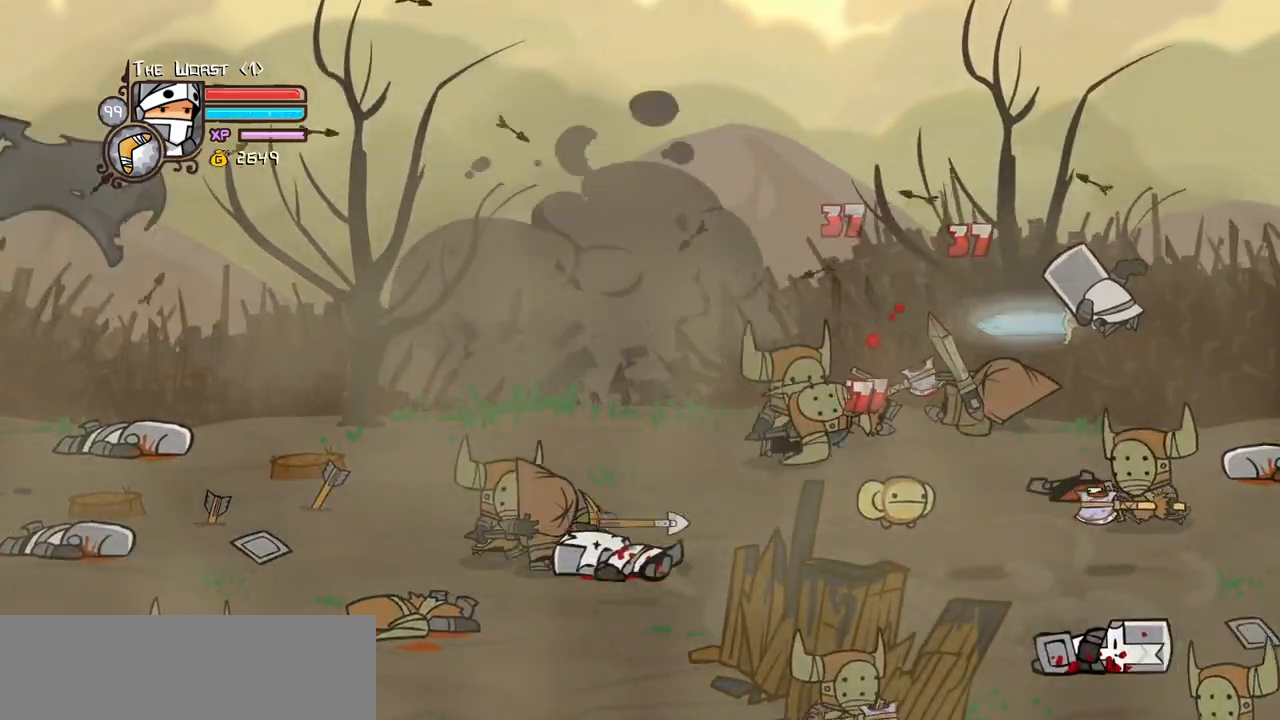
{"keys": ["left", "light"], "events": [[33, "right", "up"], [83, "light", "down"], [217, "light", "up"], [317, "light", "down"], [450, "light", "up"], [500, "light", "down"]]}
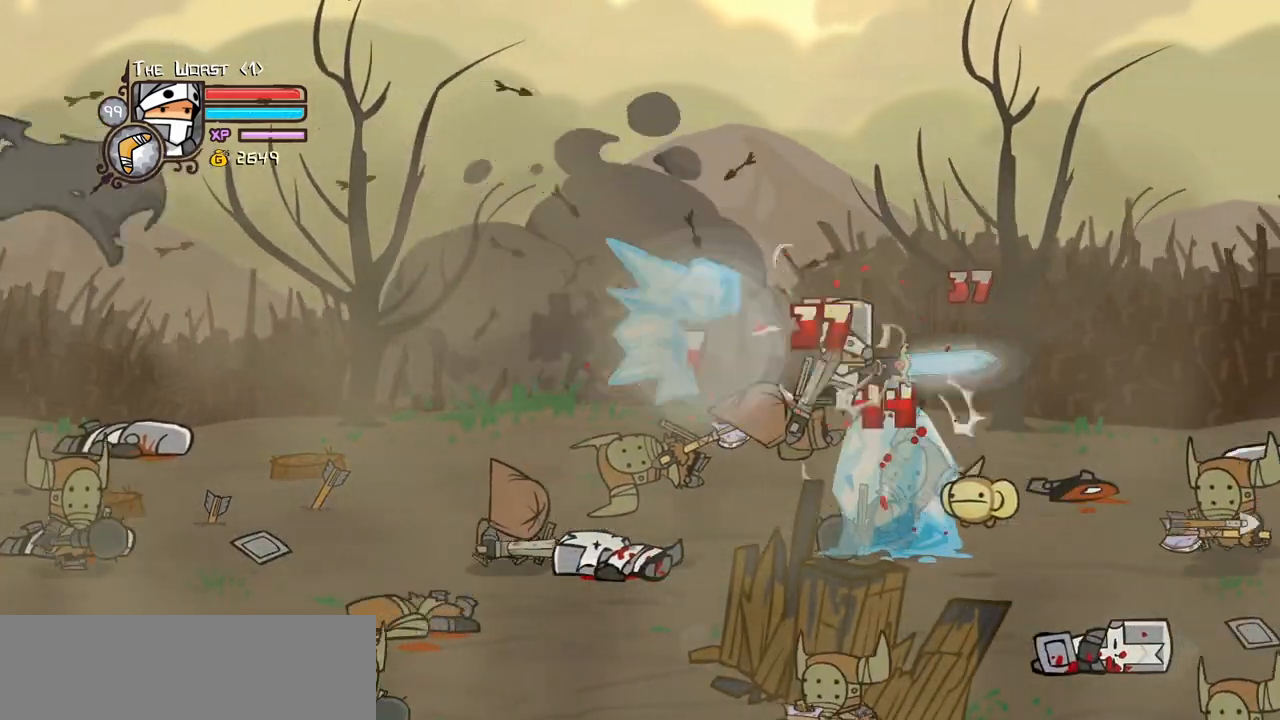
{"keys": ["left", "light"], "events": [[150, "light", "up"], [233, "light", "down"], [383, "light", "up"], [417, "light", "down"]]}
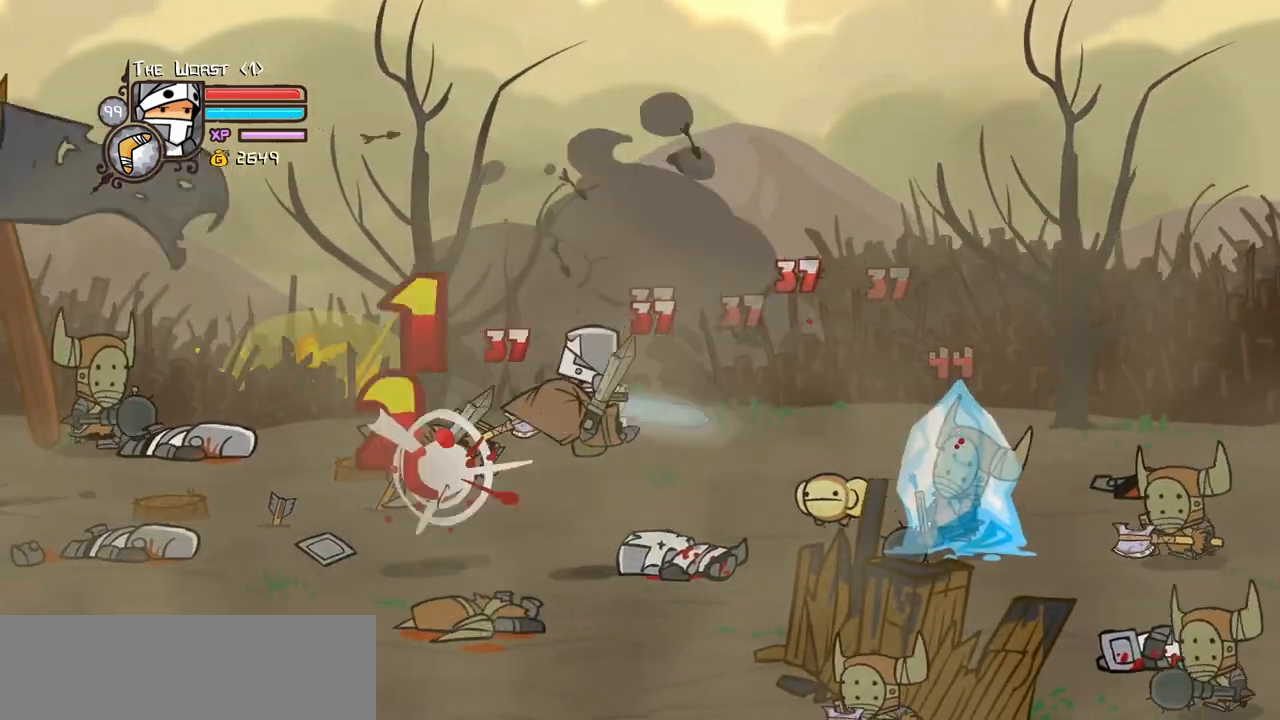
{"keys": ["heavy", "left"], "events": [[67, "light", "up"], [117, "light", "down"], [300, "heavy", "down"], [350, "light", "up"]]}
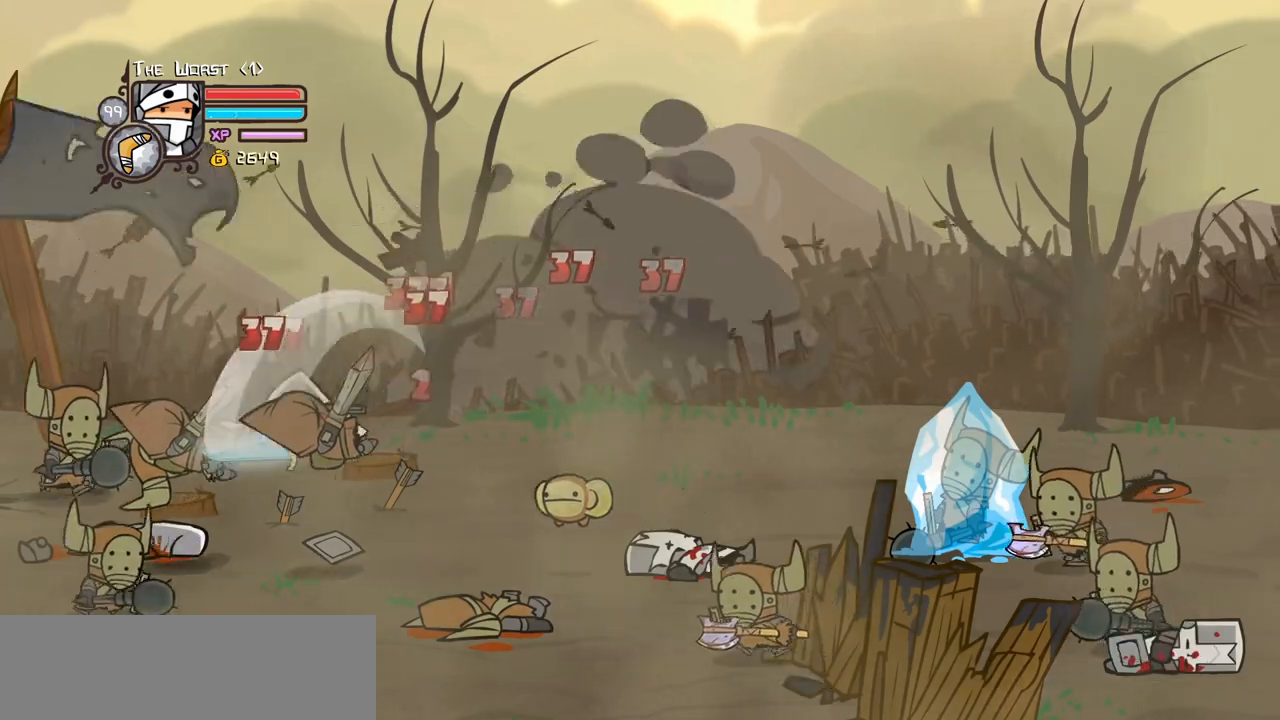
{"keys": [], "events": [[133, "heavy", "up"], [167, "left", "up"], [367, "light", "down"], [500, "light", "up"]]}
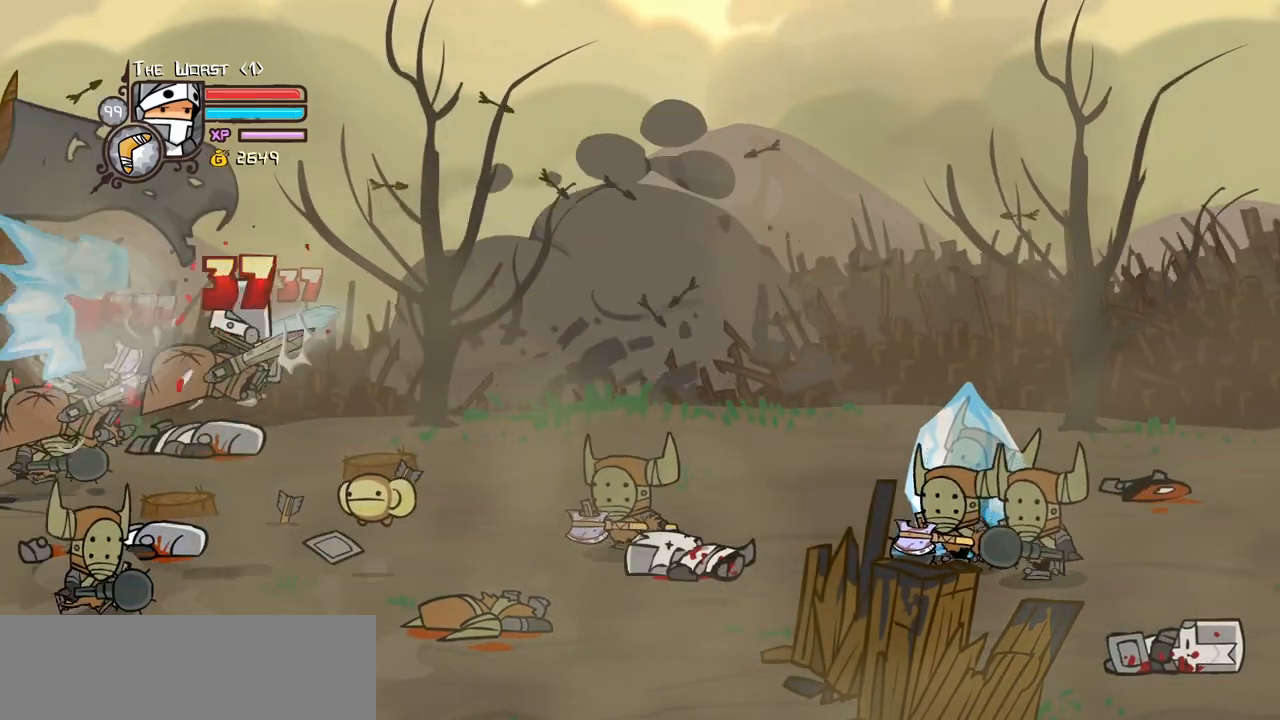
{"keys": [], "events": [[50, "left", "down"], [50, "light", "down"], [233, "light", "up"], [283, "left", "up"], [283, "light", "down"], [467, "light", "up"]]}
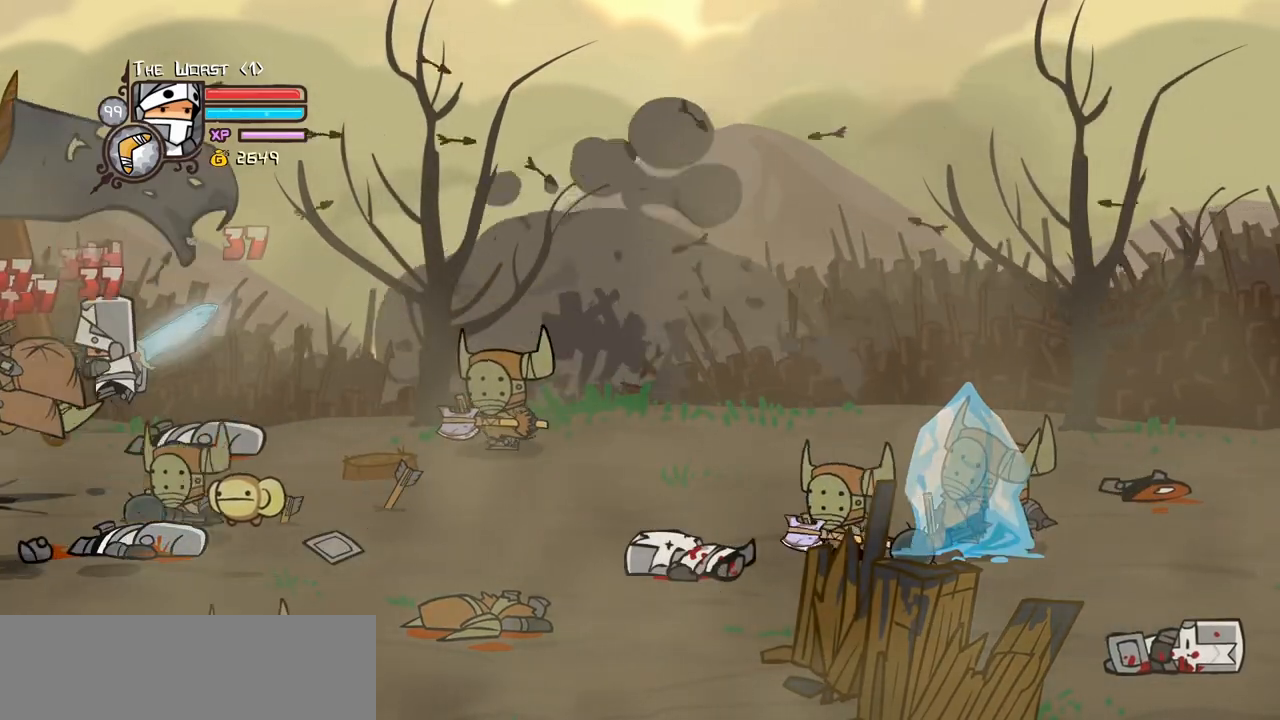
{"keys": ["light", "right"], "events": [[17, "light", "down"], [117, "right", "down"], [167, "light", "up"], [200, "light", "down"], [200, "right", "up"], [400, "light", "up"], [400, "right", "down"], [433, "light", "down"]]}
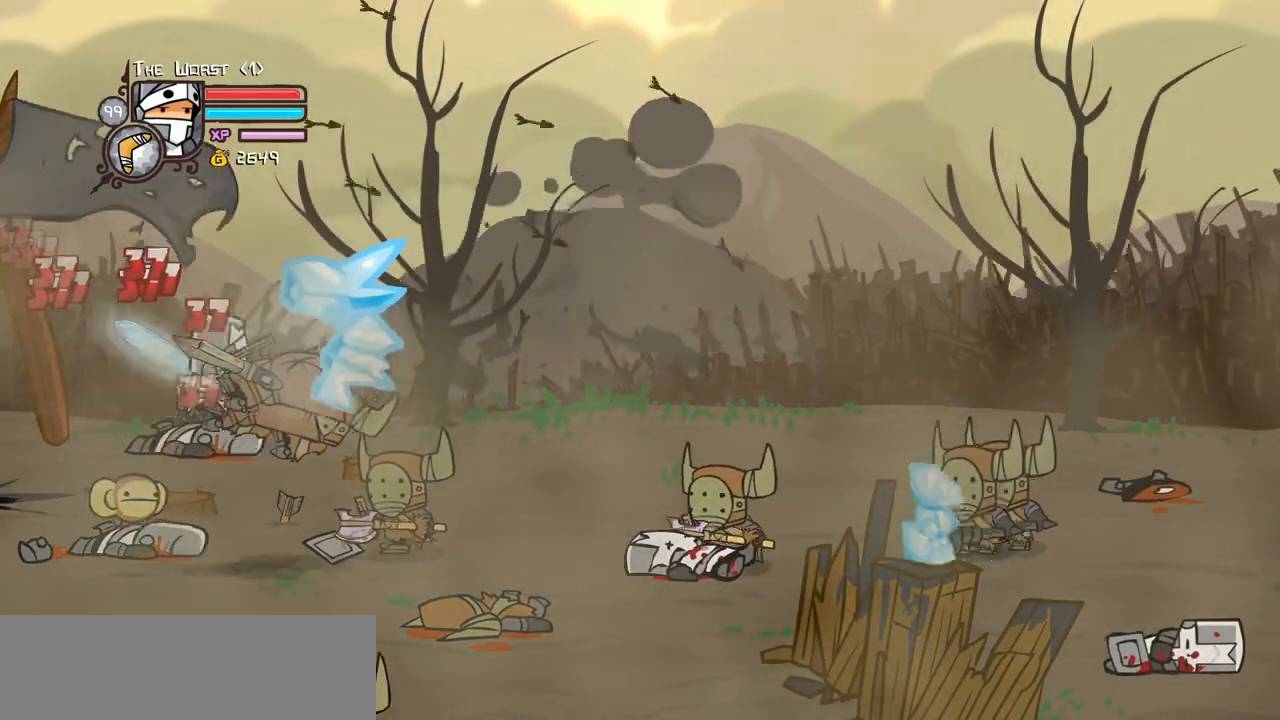
{"keys": ["heavy"], "events": [[133, "heavy", "down"], [133, "light", "up"], [417, "heavy", "up"], [417, "right", "up"], [450, "heavy", "down"]]}
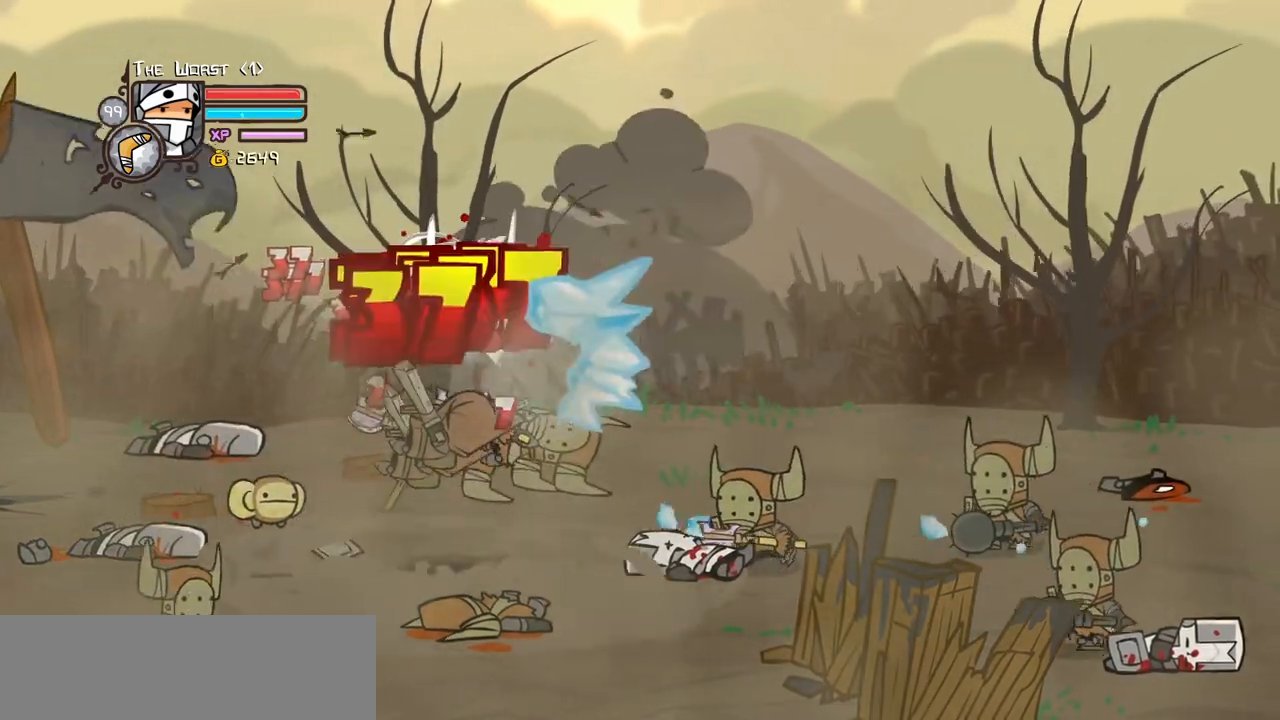
{"keys": ["left", "light"], "events": [[150, "heavy", "up"], [150, "right", "down"], [233, "light", "down"], [283, "left", "down"], [283, "right", "up"], [417, "light", "up"], [467, "light", "down"]]}
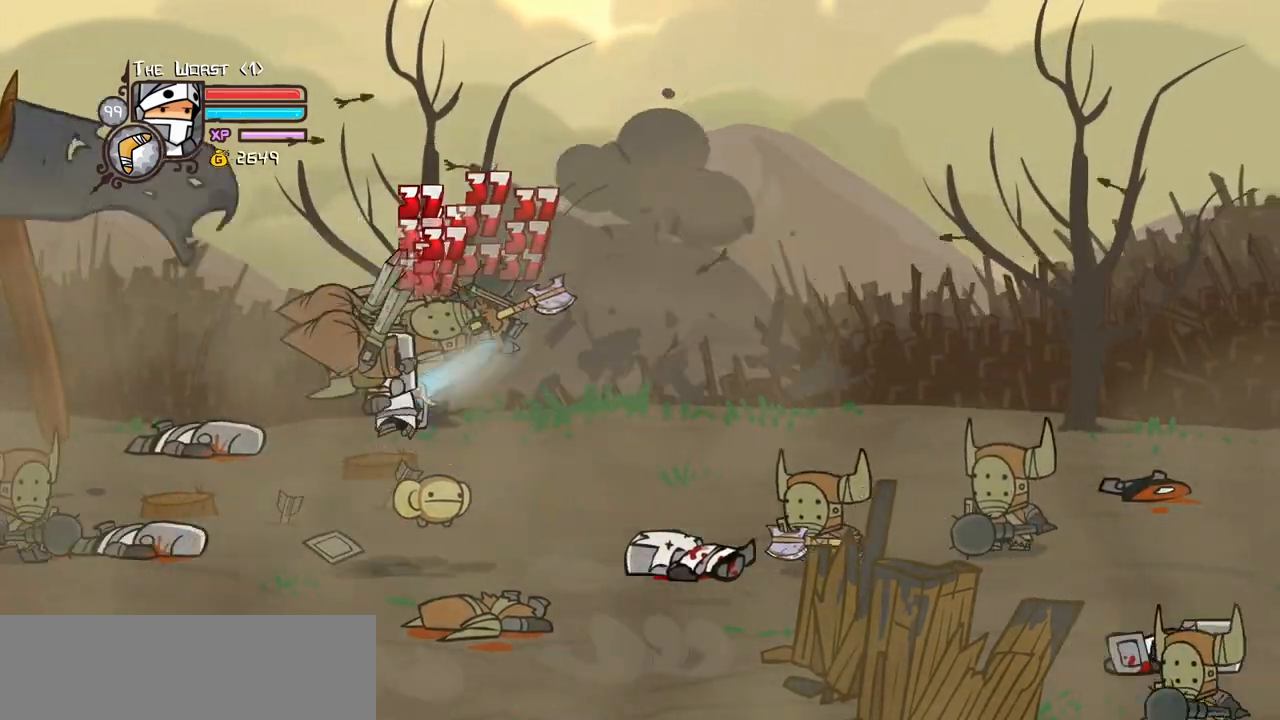
{"keys": ["left", "light"], "events": [[167, "light", "up"], [200, "light", "down"], [350, "light", "up"], [400, "light", "down"]]}
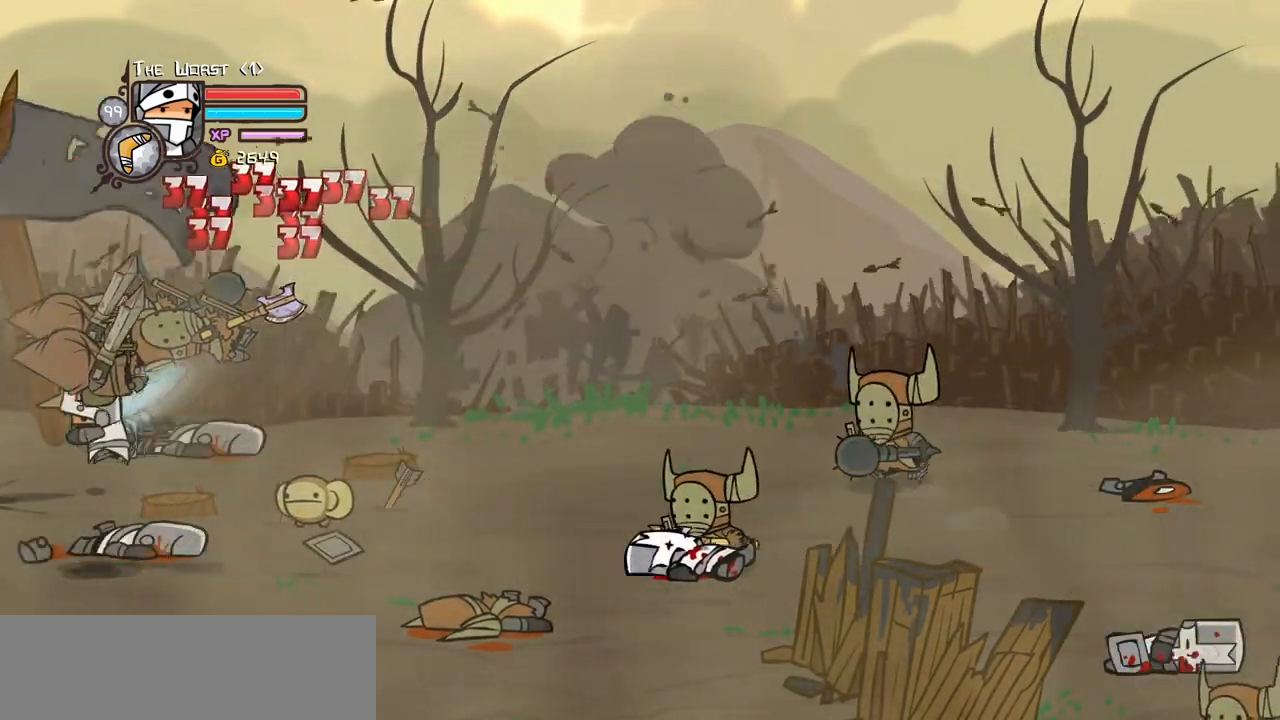
{"keys": [], "events": [[83, "heavy", "down"], [133, "left", "up"], [133, "light", "up"], [417, "heavy", "up"]]}
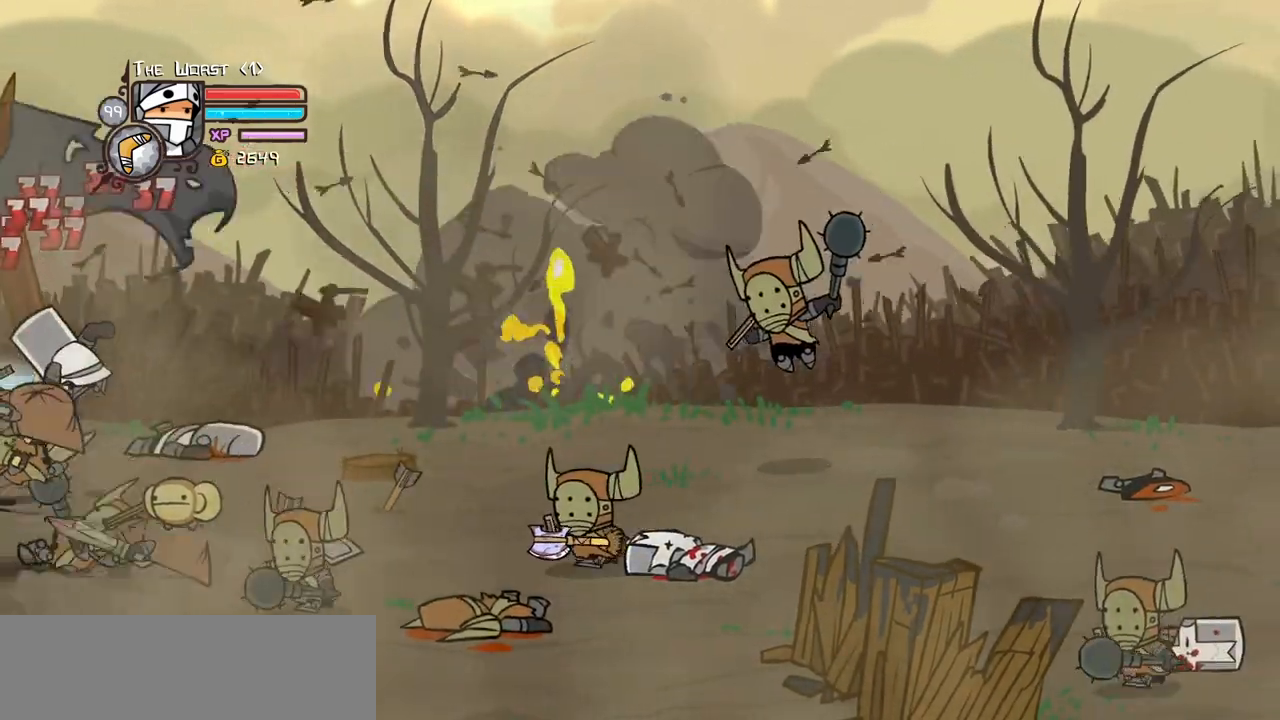
{"keys": ["light", "right"], "events": [[50, "light", "down"], [183, "light", "up"], [183, "right", "down"], [233, "light", "down"], [233, "right", "up"], [383, "right", "down"], [417, "light", "up"], [467, "light", "down"]]}
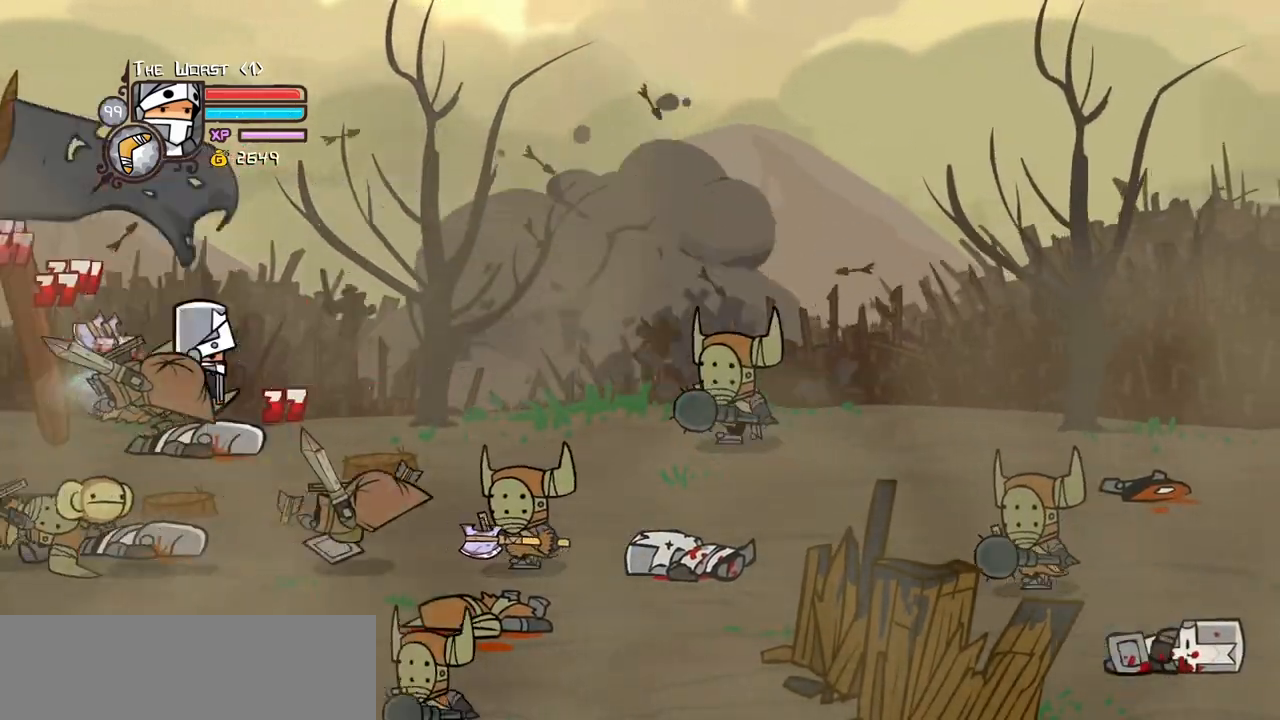
{"keys": ["light", "right"], "events": [[117, "light", "up"], [167, "light", "down"], [350, "light", "up"], [400, "light", "down"]]}
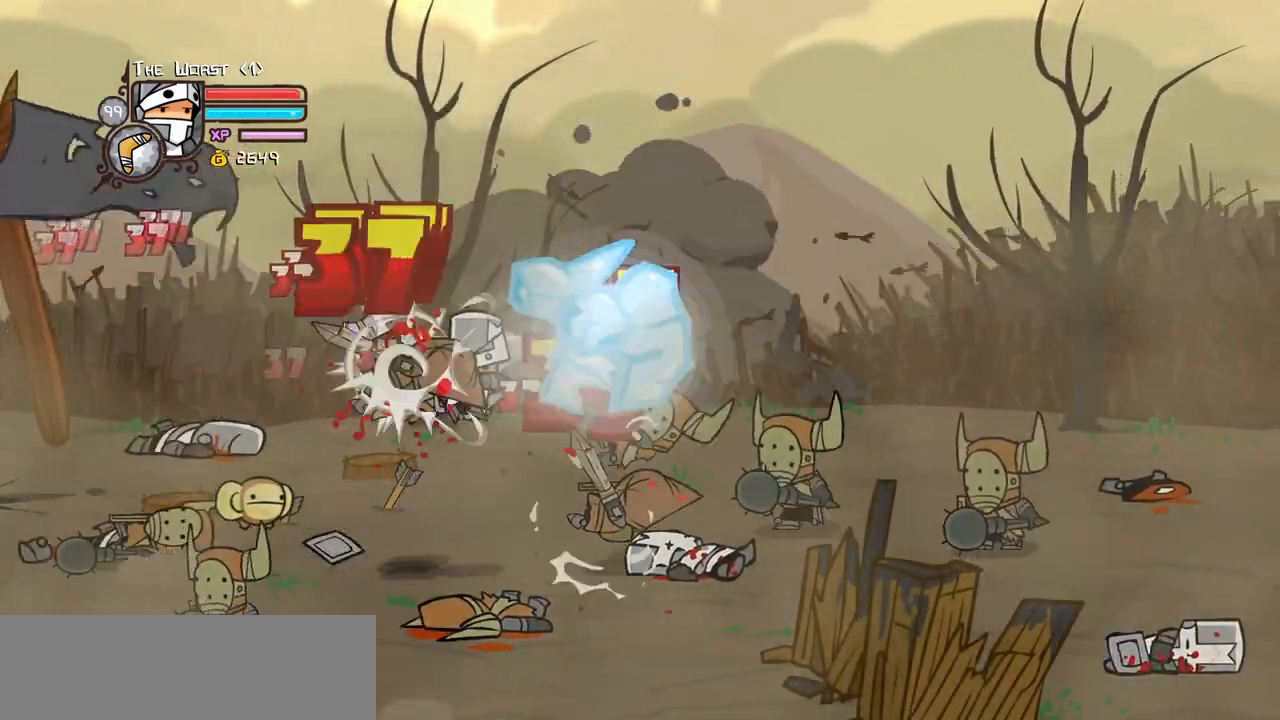
{"keys": ["right"], "events": [[83, "light", "up"], [133, "light", "down"], [317, "light", "up"], [367, "light", "down"], [500, "light", "up"]]}
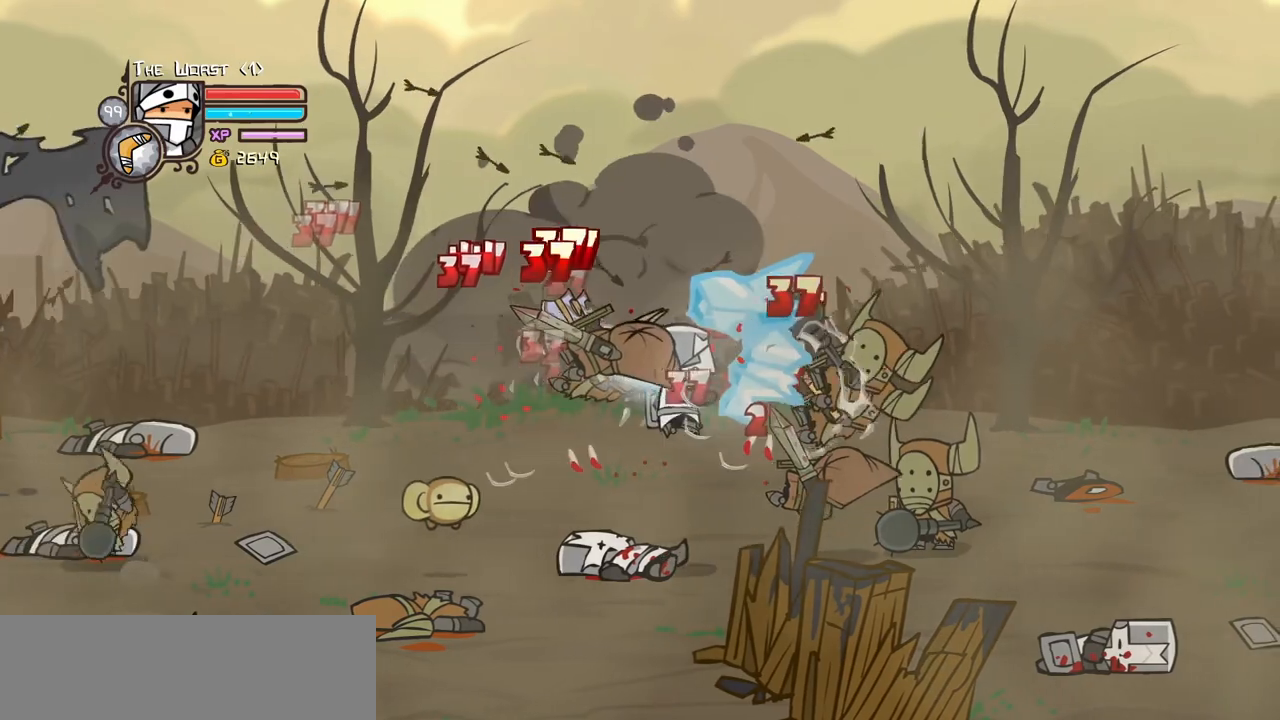
{"keys": ["right"], "events": [[100, "light", "down"], [233, "light", "up"], [283, "light", "down"], [467, "light", "up"]]}
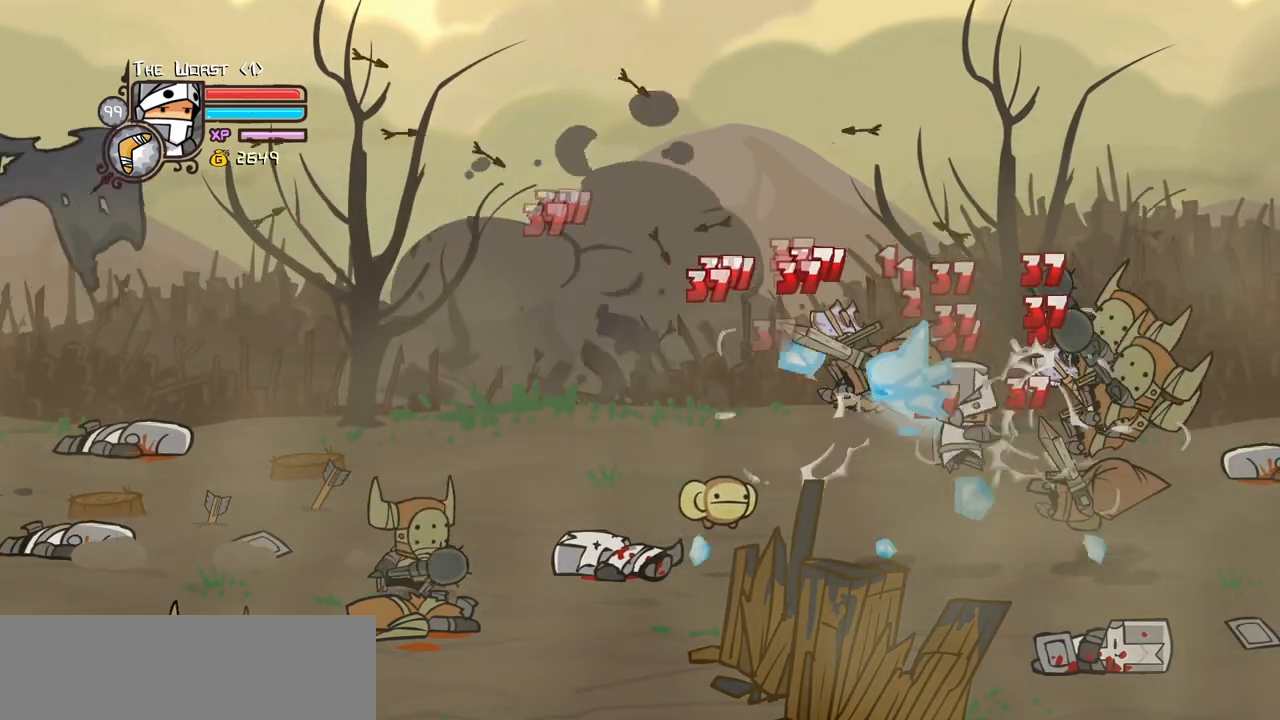
{"keys": ["heavy"], "events": [[17, "light", "down"], [167, "heavy", "down"], [200, "light", "up"], [400, "right", "up"], [433, "heavy", "up"], [483, "heavy", "down"]]}
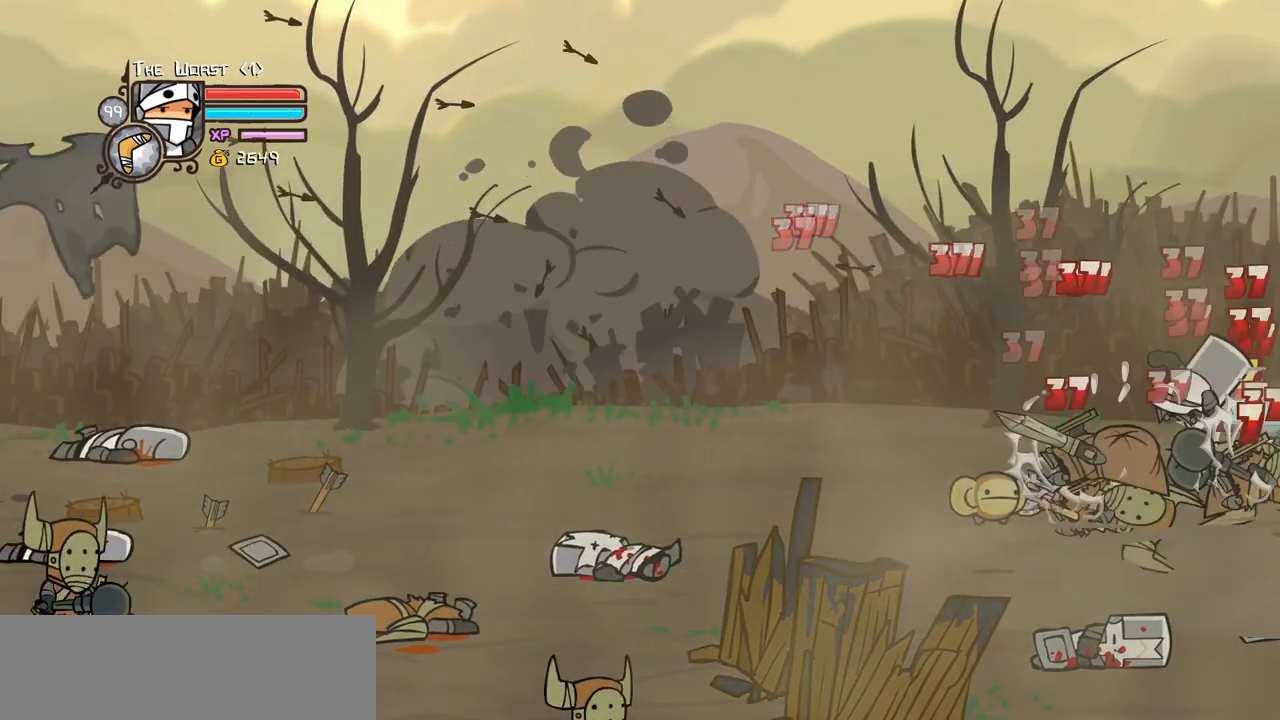
{"keys": ["light"], "events": [[183, "heavy", "up"], [267, "light", "down"], [417, "light", "up"], [450, "light", "down"]]}
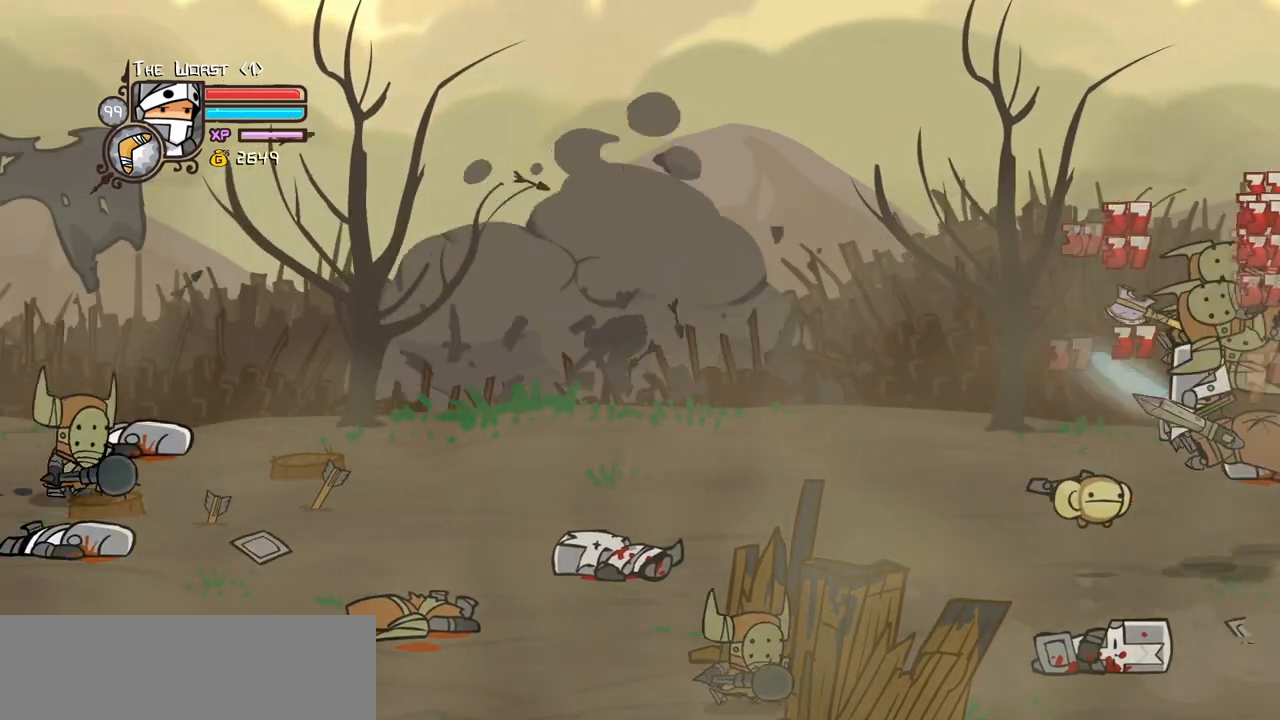
{"keys": ["heavy"], "events": [[150, "heavy", "down"], [150, "light", "up"], [383, "heavy", "up"], [467, "heavy", "down"]]}
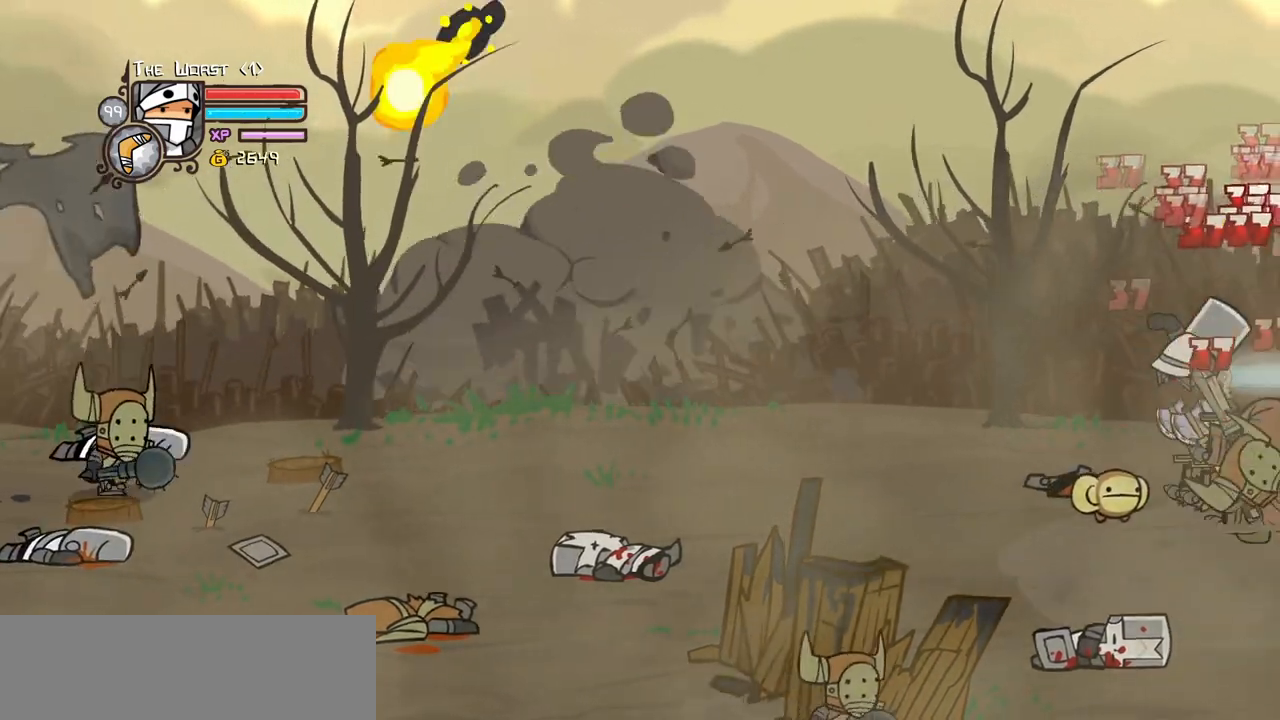
{"keys": ["light"], "events": [[117, "heavy", "up"], [167, "heavy", "down"], [350, "heavy", "up"], [400, "light", "down"]]}
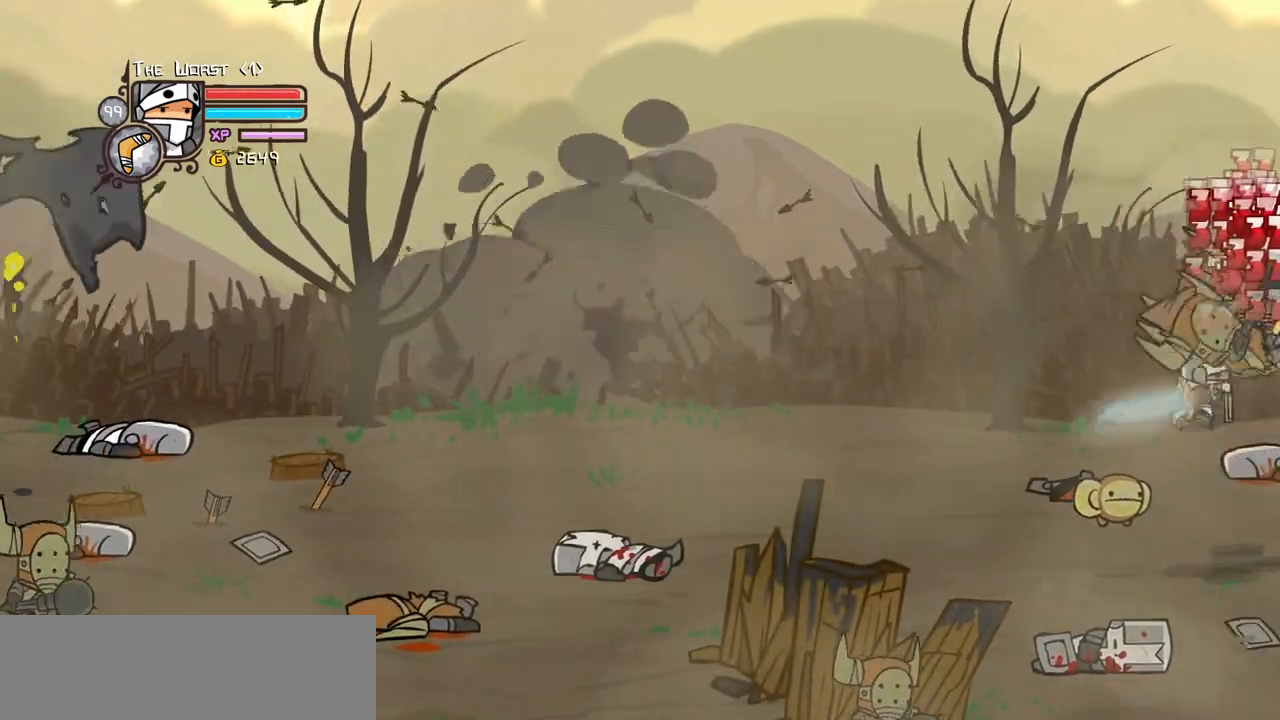
{"keys": ["left"], "events": [[83, "light", "up"], [133, "left", "down"]]}
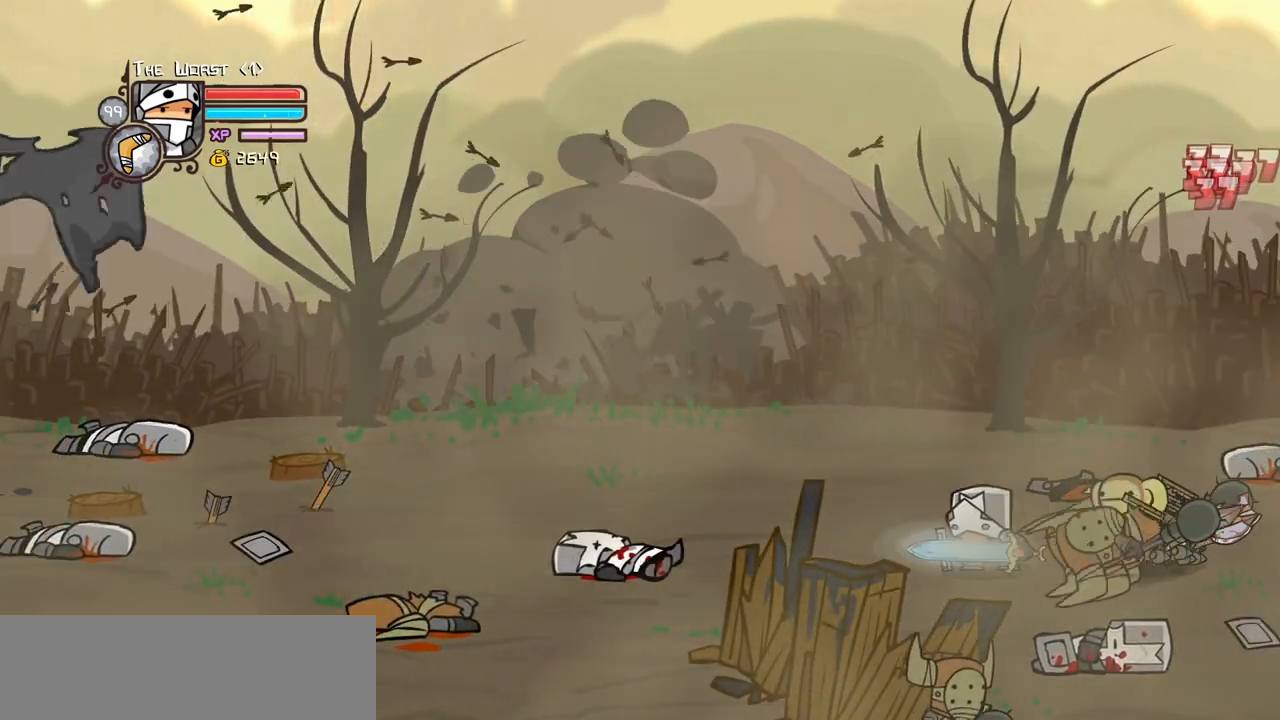
{"keys": ["left"], "events": []}
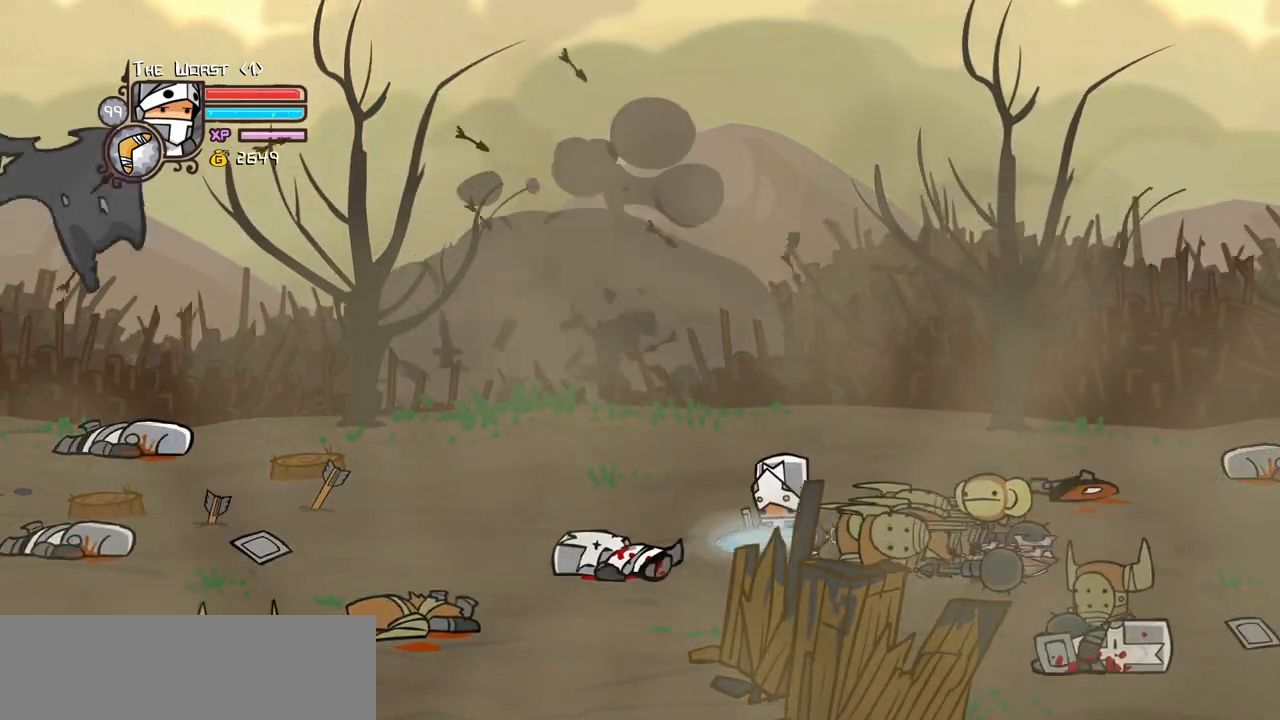
{"keys": ["left"], "events": []}